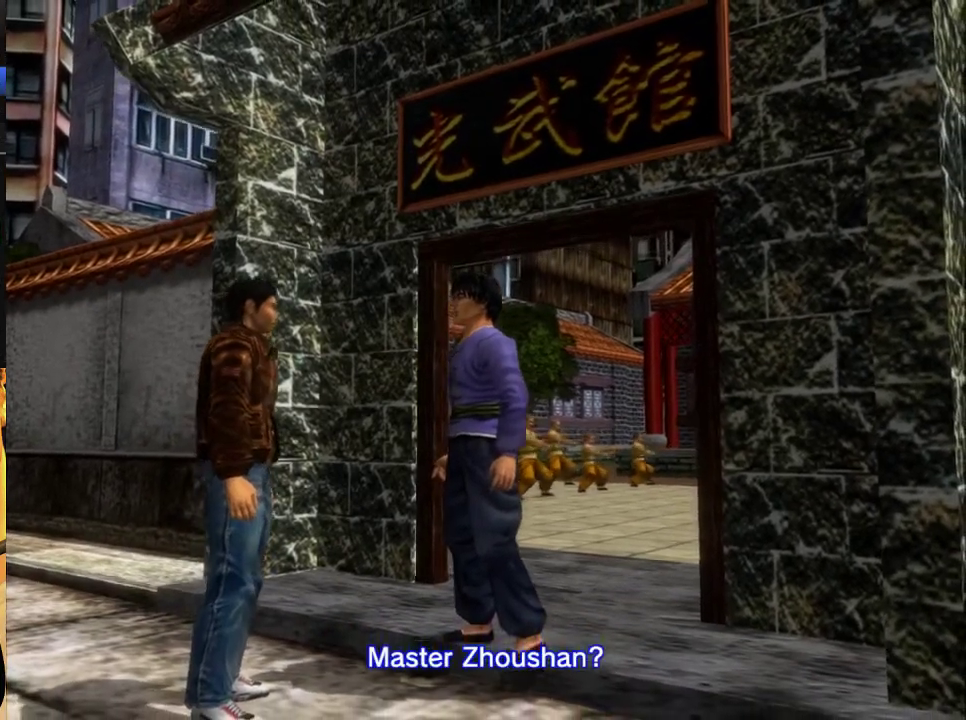
Gameplay with a controller (Xbox layout); each line is a JSON object with the inputs held at the frame after it (dt_ms = milliseconds from this image to that frame). "events" lists button and stick changes between this image and that frame as [ms after this image, input, new state], when the widget could be followed in between. This document gives stick clicks only as held states, not as events. Not read: L2 R2.
{"dt_ms": 500, "buttons": ["B"], "left_stick": "center", "right_stick": "center", "events": [[67, "B", "down"], [200, "B", "up"], [300, "B", "down"], [400, "B", "up"], [500, "B", "down"]]}
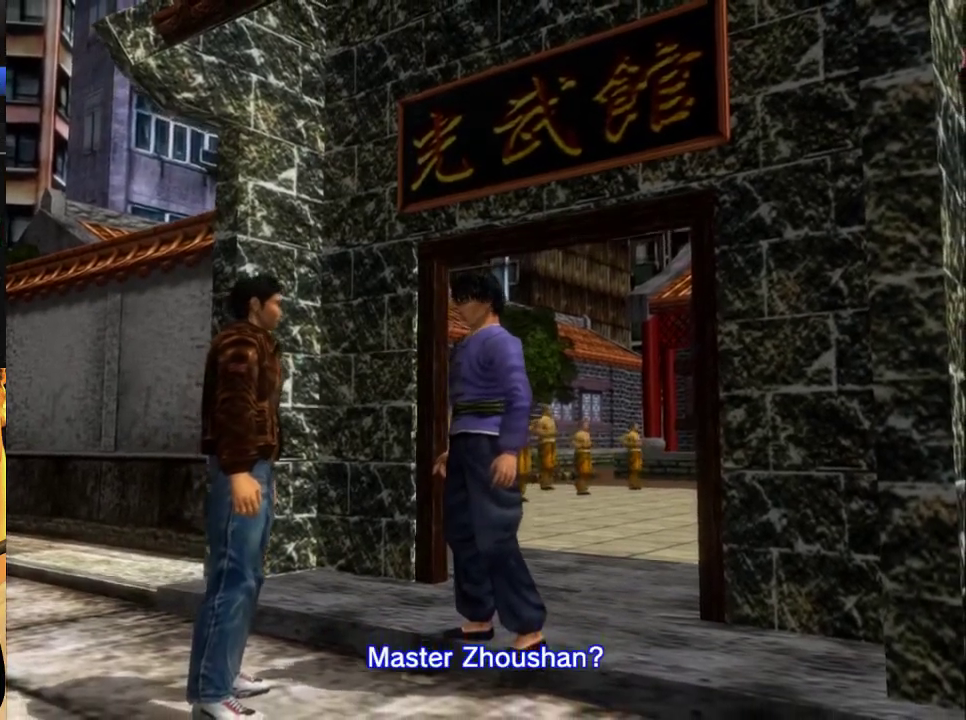
{"dt_ms": 500, "buttons": ["B"], "left_stick": "center", "right_stick": "center", "events": [[100, "B", "up"], [233, "B", "down"], [333, "B", "up"], [433, "B", "down"]]}
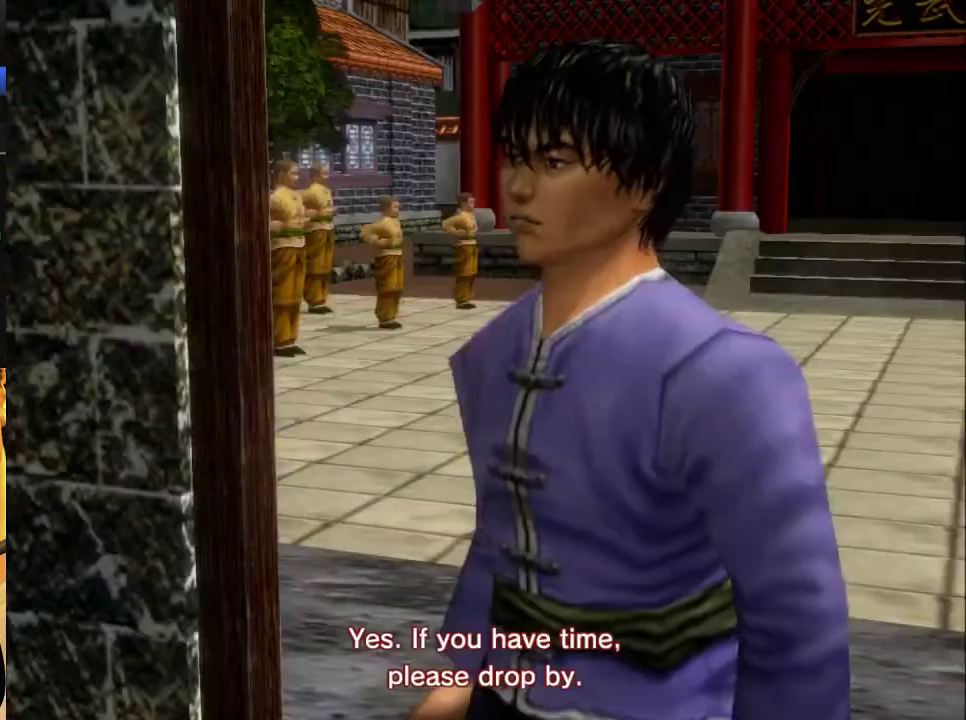
{"dt_ms": 500, "buttons": [], "left_stick": "center", "right_stick": "center", "events": [[33, "B", "up"], [167, "B", "down"], [233, "B", "up"], [367, "B", "down"], [500, "B", "up"]]}
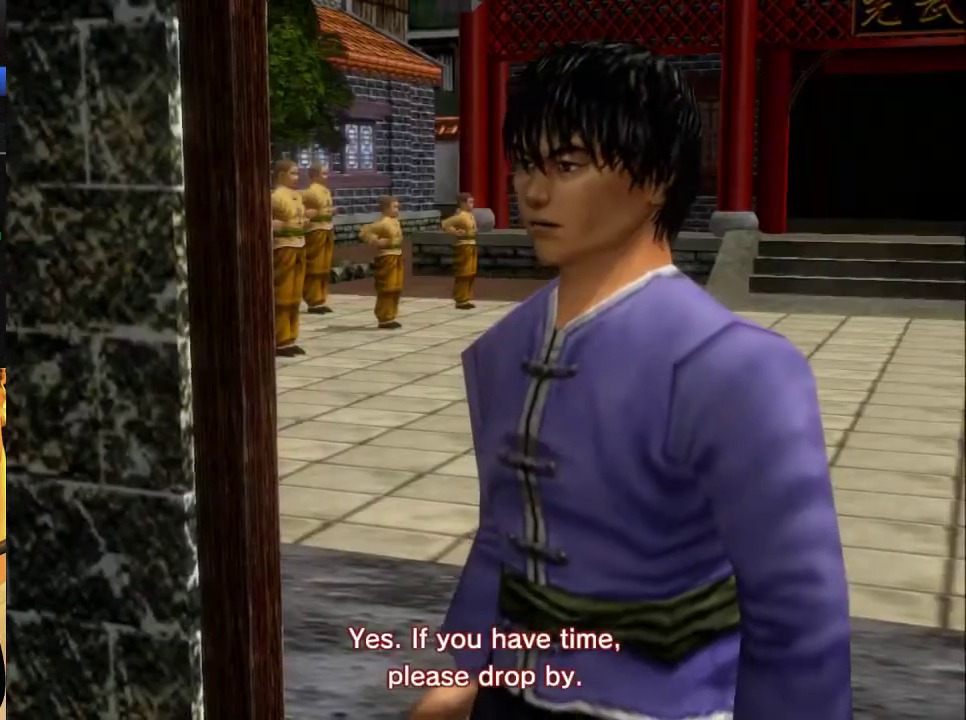
{"dt_ms": 500, "buttons": [], "left_stick": "center", "right_stick": "center", "events": [[133, "B", "down"], [233, "B", "up"]]}
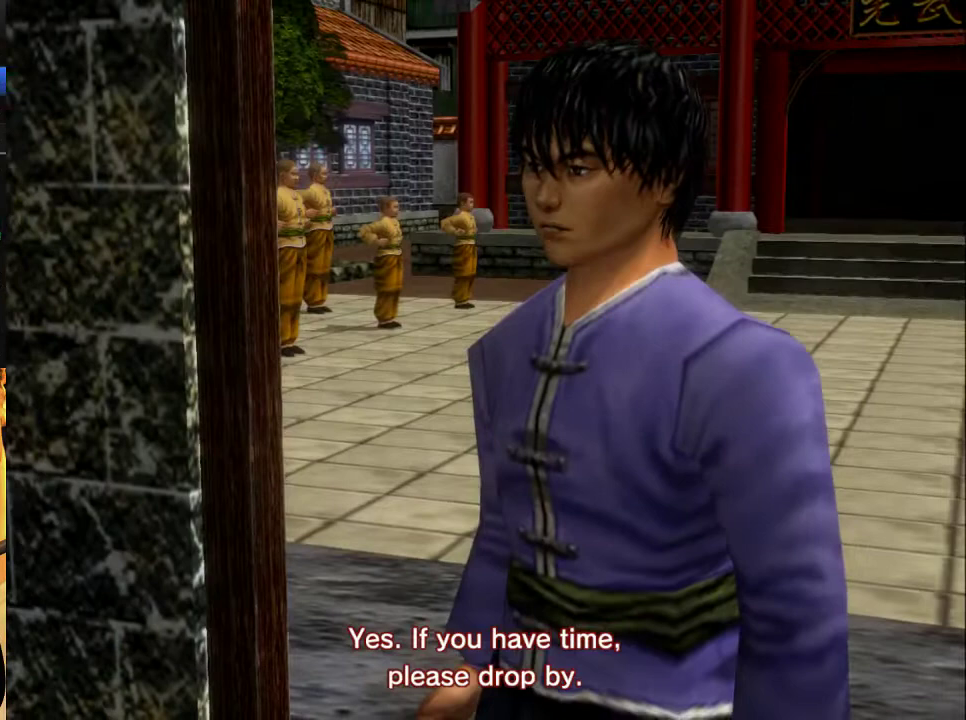
{"dt_ms": 500, "buttons": [], "left_stick": "center", "right_stick": "center", "events": []}
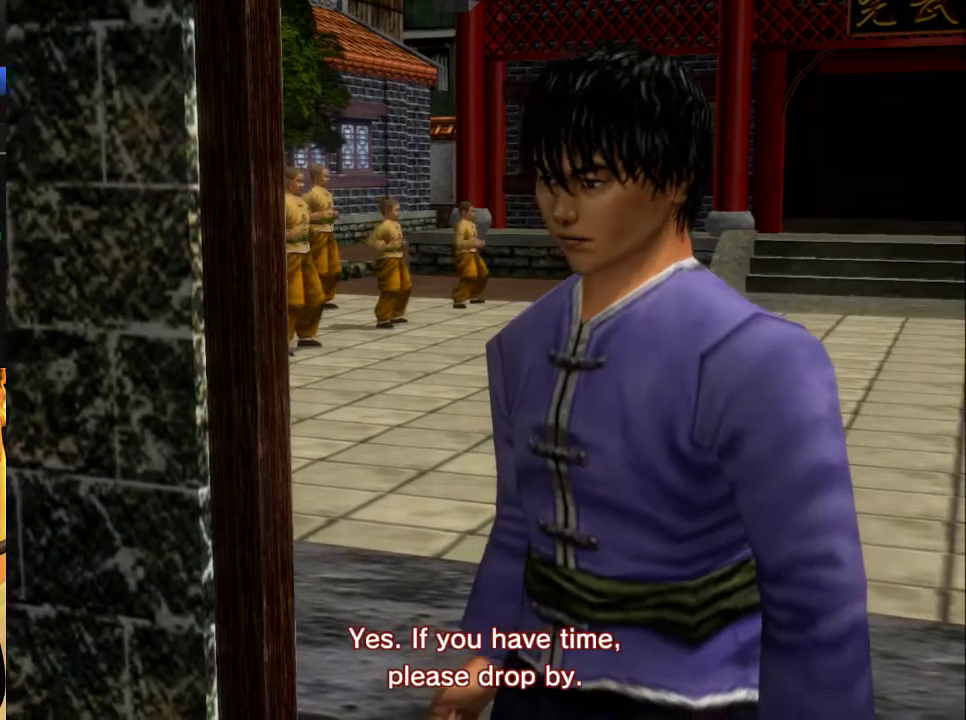
{"dt_ms": 500, "buttons": [], "left_stick": "center", "right_stick": "center", "events": []}
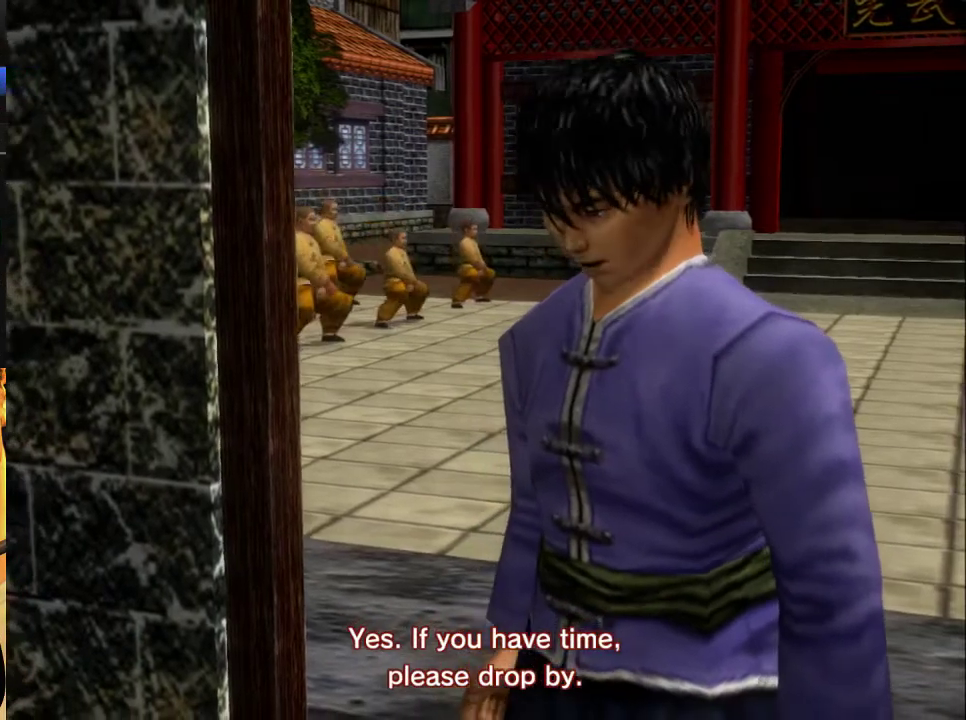
{"dt_ms": 500, "buttons": [], "left_stick": "center", "right_stick": "center", "events": []}
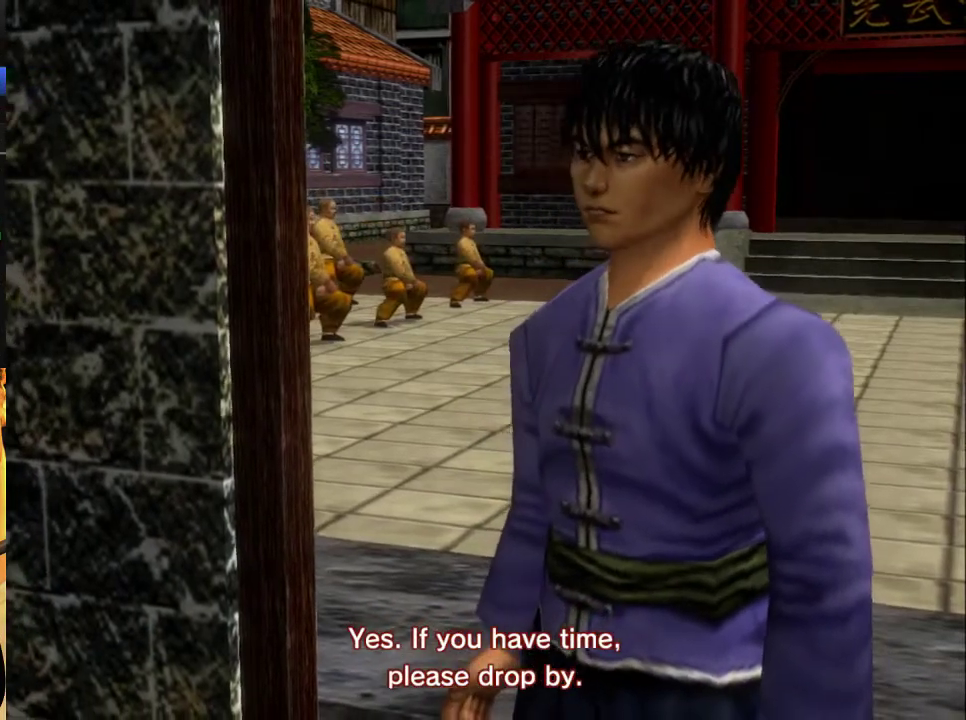
{"dt_ms": 500, "buttons": [], "left_stick": "center", "right_stick": "center", "events": []}
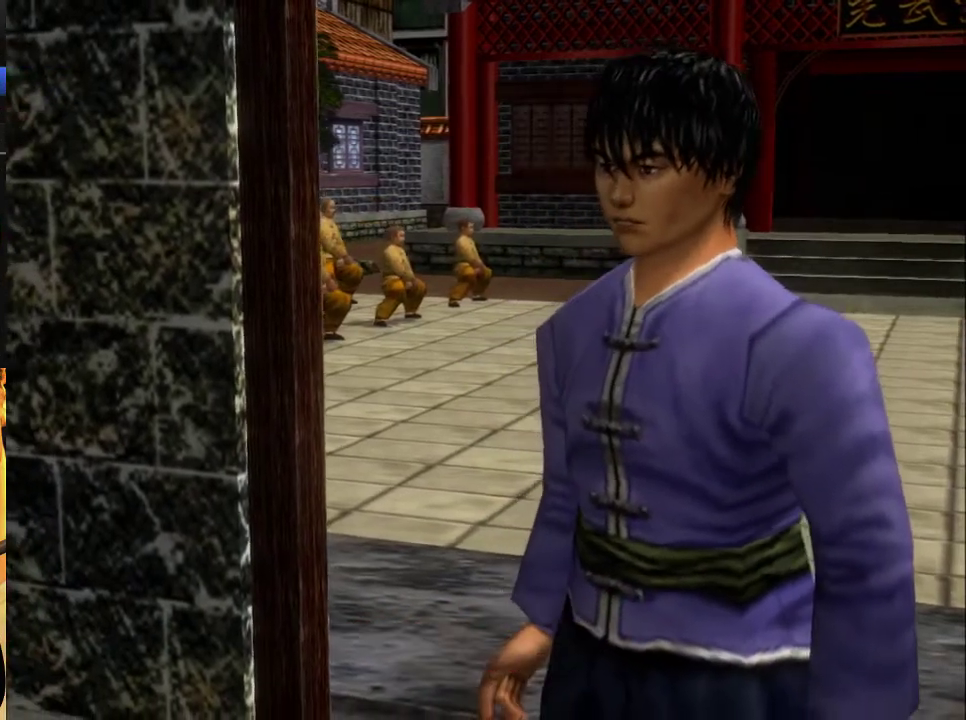
{"dt_ms": 500, "buttons": [], "left_stick": "center", "right_stick": "center", "events": []}
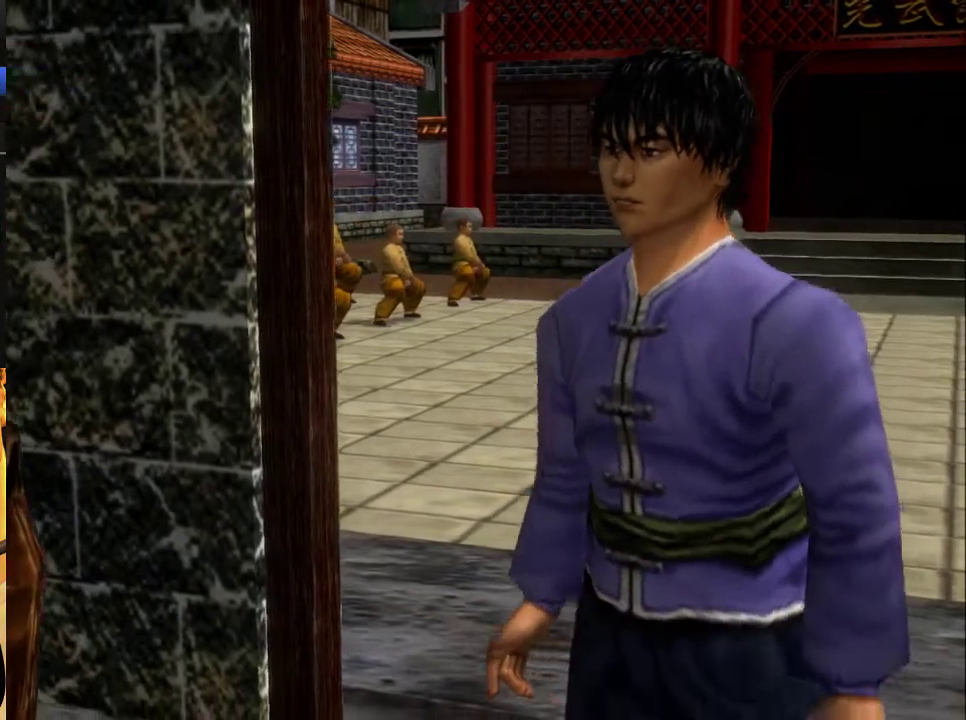
{"dt_ms": 500, "buttons": [], "left_stick": "center", "right_stick": "center", "events": []}
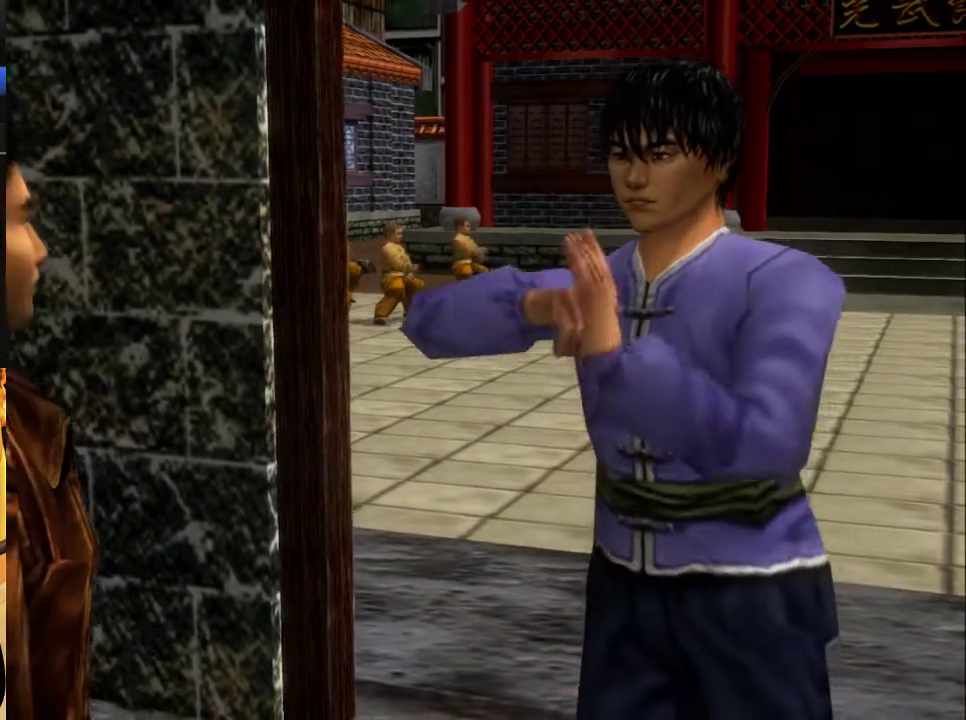
{"dt_ms": 500, "buttons": [], "left_stick": "center", "right_stick": "center", "events": []}
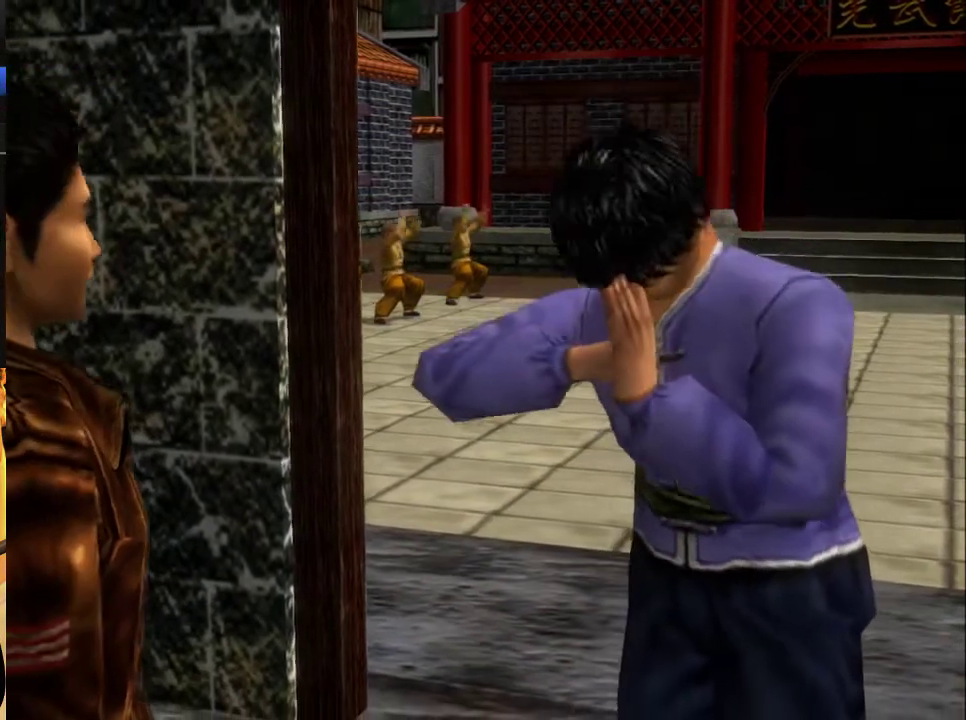
{"dt_ms": 500, "buttons": ["B"], "left_stick": "center", "right_stick": "center", "events": [[433, "B", "down"]]}
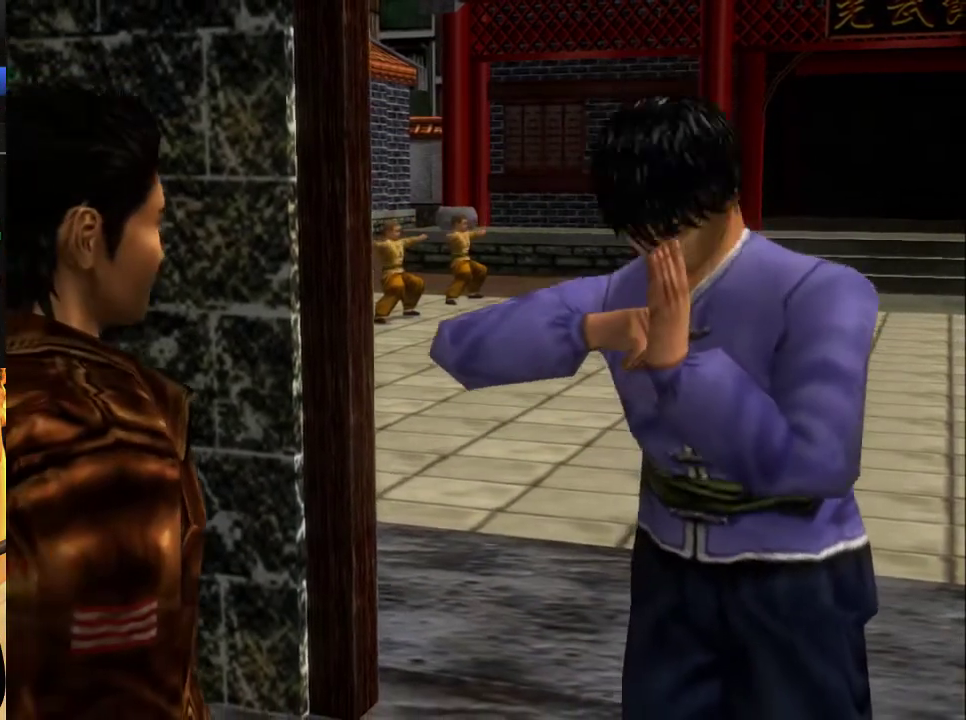
{"dt_ms": 500, "buttons": ["B"], "left_stick": "center", "right_stick": "center", "events": [[200, "B", "up"], [267, "B", "down"], [400, "B", "up"], [467, "B", "down"]]}
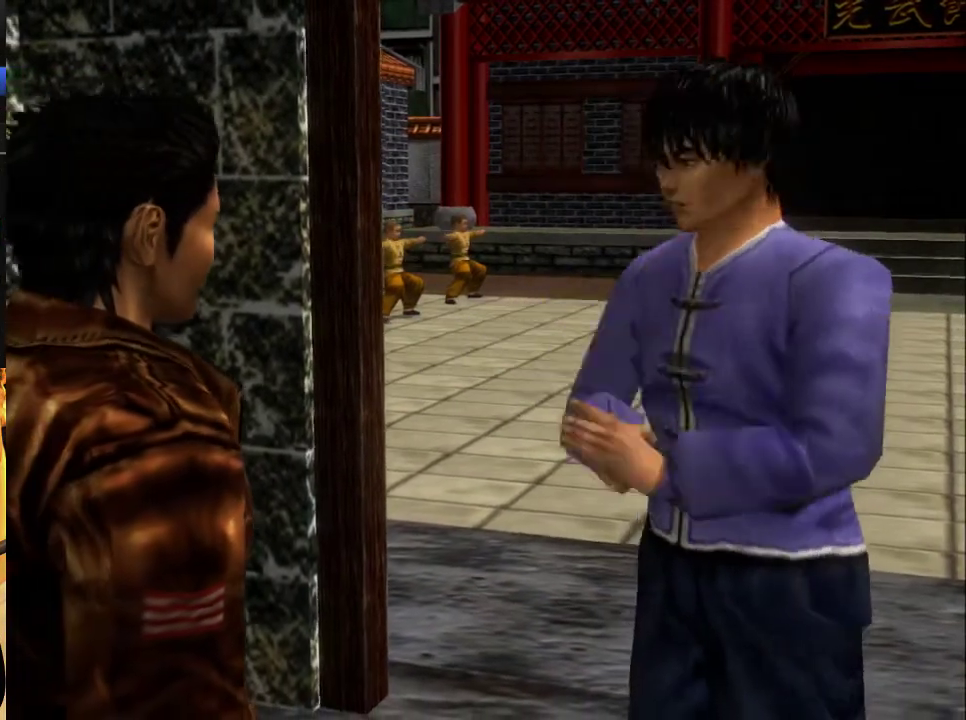
{"dt_ms": 500, "buttons": [], "left_stick": "center", "right_stick": "center", "events": [[67, "B", "up"], [167, "B", "down"], [233, "B", "up"]]}
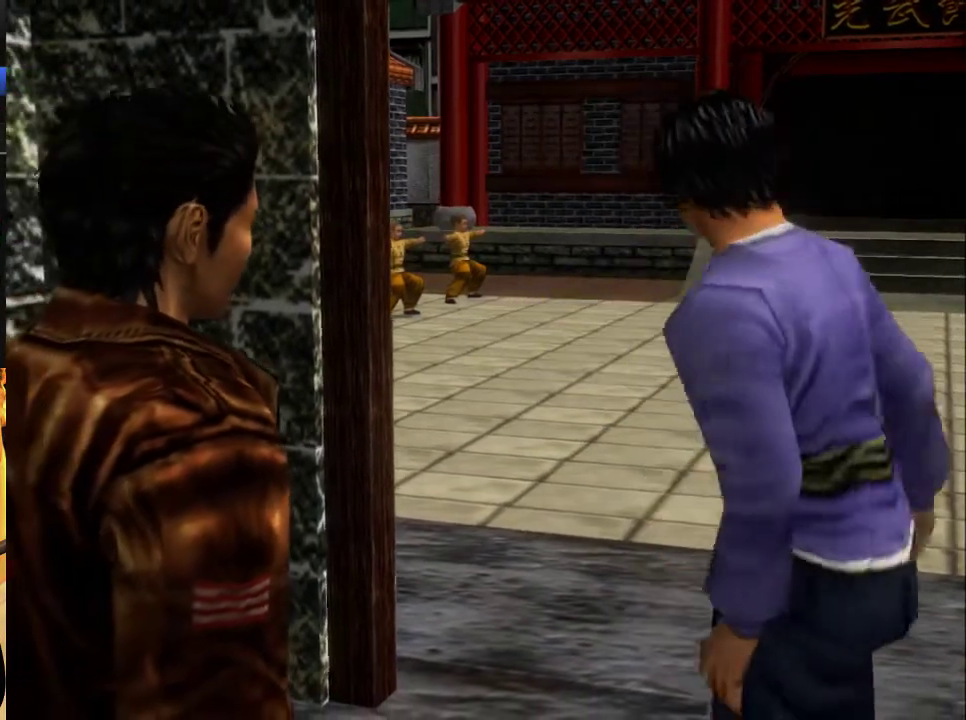
{"dt_ms": 500, "buttons": [], "left_stick": "center", "right_stick": "center", "events": [[200, "Y", "down"], [300, "Y", "up"], [400, "Y", "down"], [500, "Y", "up"]]}
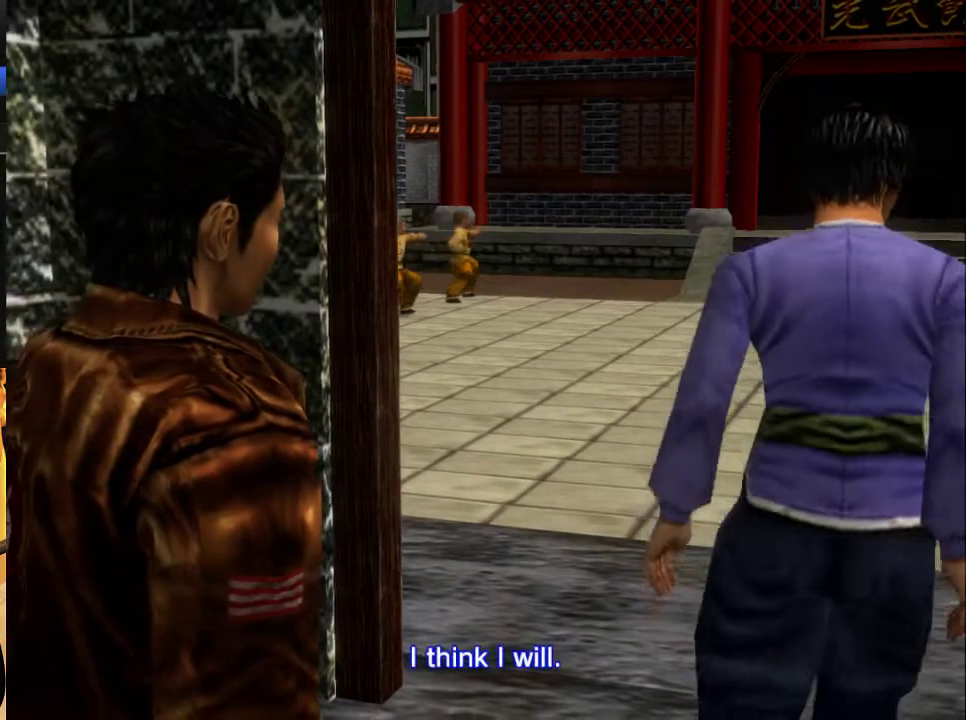
{"dt_ms": 500, "buttons": [], "left_stick": "center", "right_stick": "center", "events": [[67, "Y", "down"], [133, "Y", "up"], [233, "Y", "down"], [333, "Y", "up"], [433, "Y", "down"], [500, "Y", "up"]]}
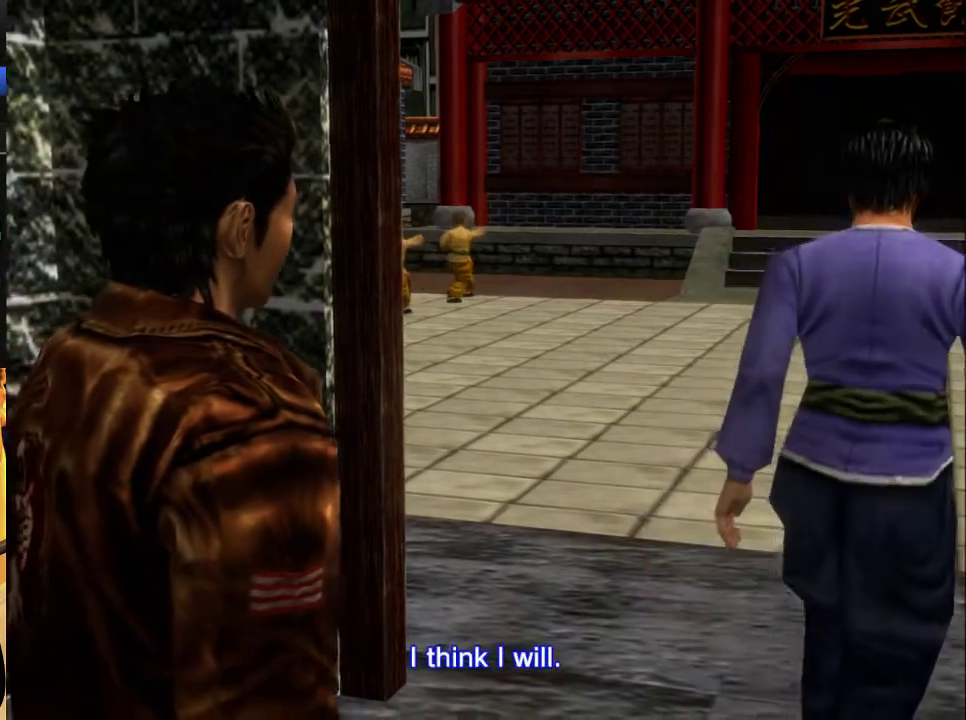
{"dt_ms": 500, "buttons": ["Y"], "left_stick": "center", "right_stick": "center", "events": [[100, "Y", "down"], [167, "Y", "up"], [267, "Y", "down"], [367, "Y", "up"], [433, "Y", "down"]]}
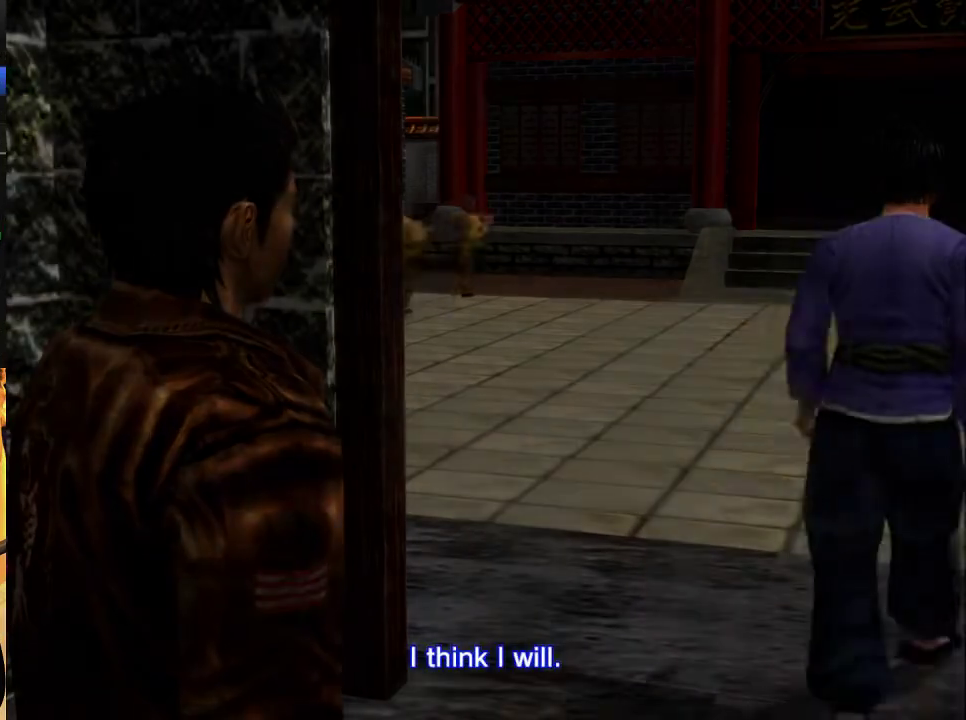
{"dt_ms": 500, "buttons": ["Y"], "left_stick": "center", "right_stick": "center", "events": [[33, "Y", "up"], [100, "Y", "down"], [200, "Y", "up"], [300, "Y", "down"], [400, "Y", "up"], [500, "Y", "down"]]}
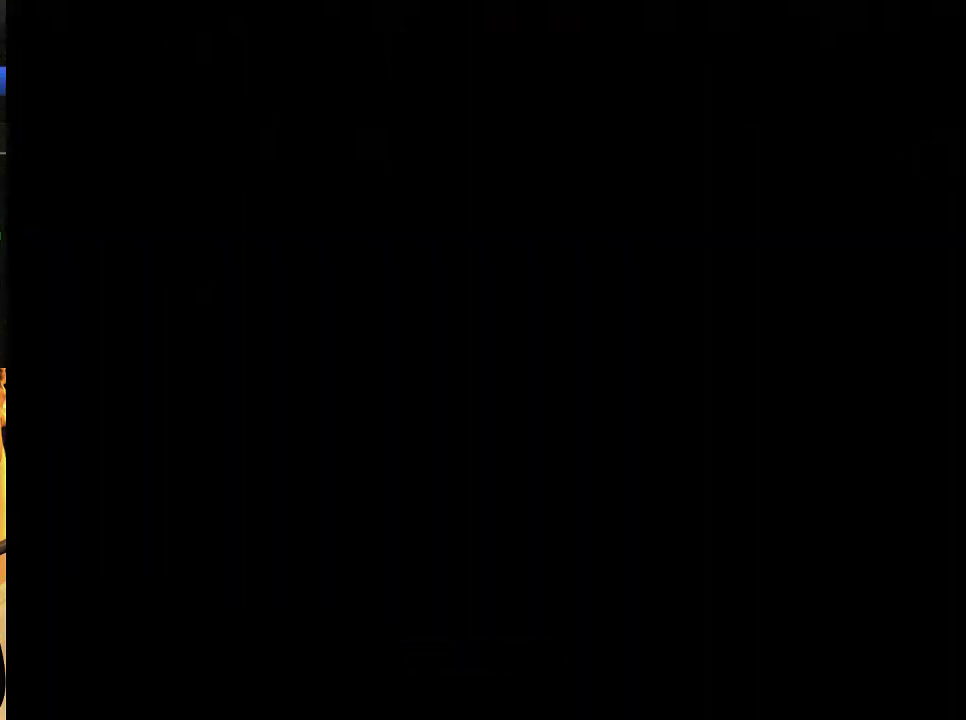
{"dt_ms": 500, "buttons": [], "left_stick": "center", "right_stick": "center", "events": [[100, "Y", "up"], [233, "Y", "down"], [300, "Y", "up"]]}
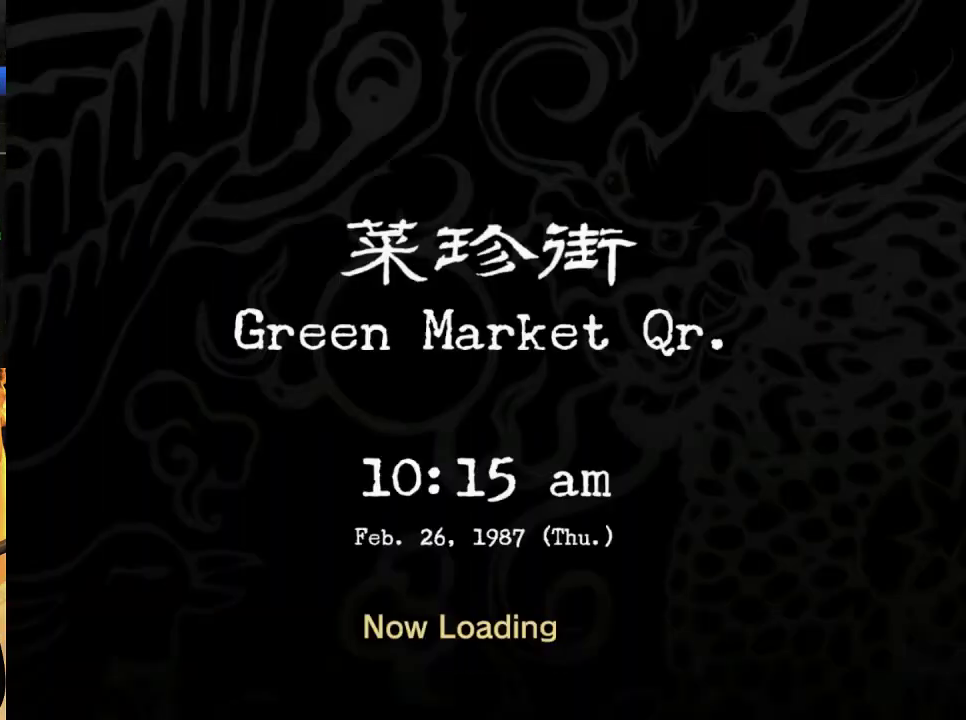
{"dt_ms": 500, "buttons": [], "left_stick": "center", "right_stick": "center", "events": [[100, "Y", "down"], [267, "Y", "up"]]}
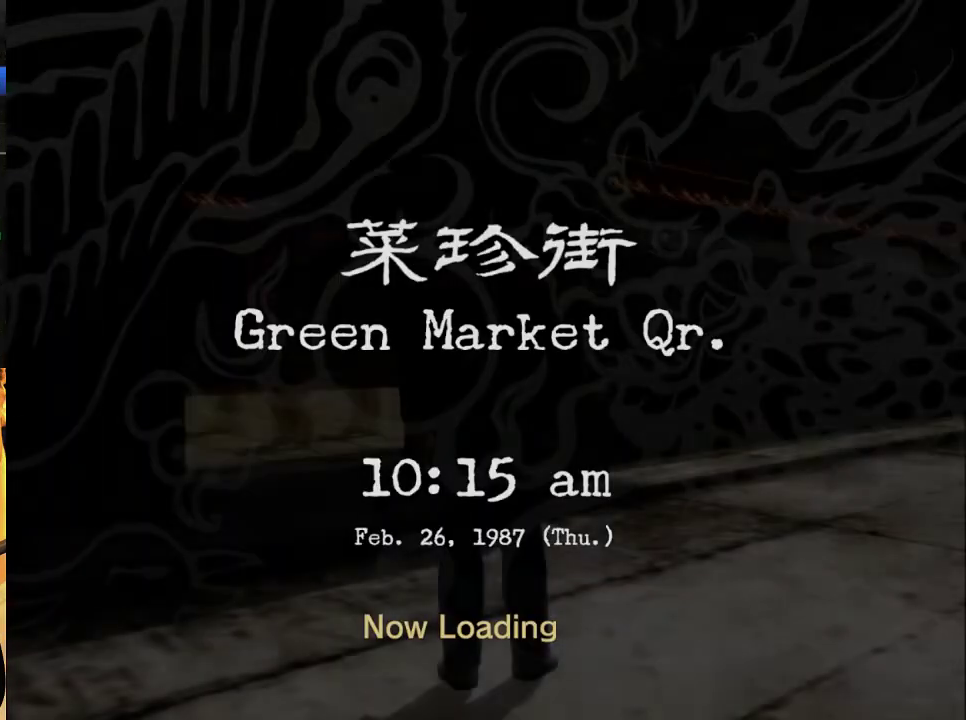
{"dt_ms": 500, "buttons": [], "left_stick": "center", "right_stick": "center", "events": [[300, "Y", "down"], [433, "Y", "up"]]}
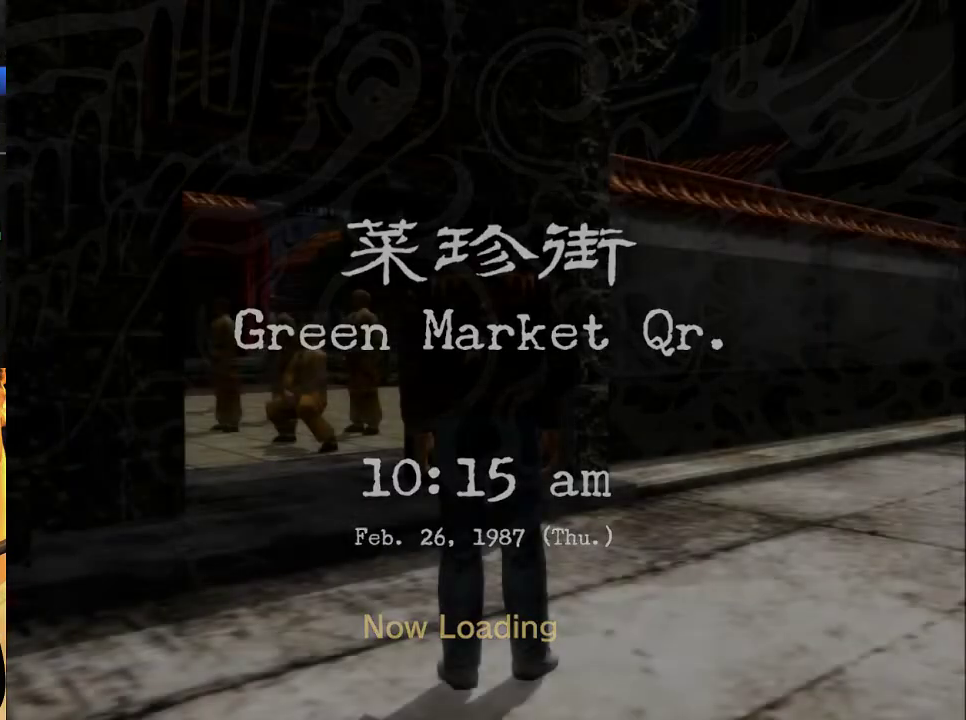
{"dt_ms": 500, "buttons": [], "left_stick": "center", "right_stick": "center", "events": [[133, "Y", "down"], [233, "Y", "up"]]}
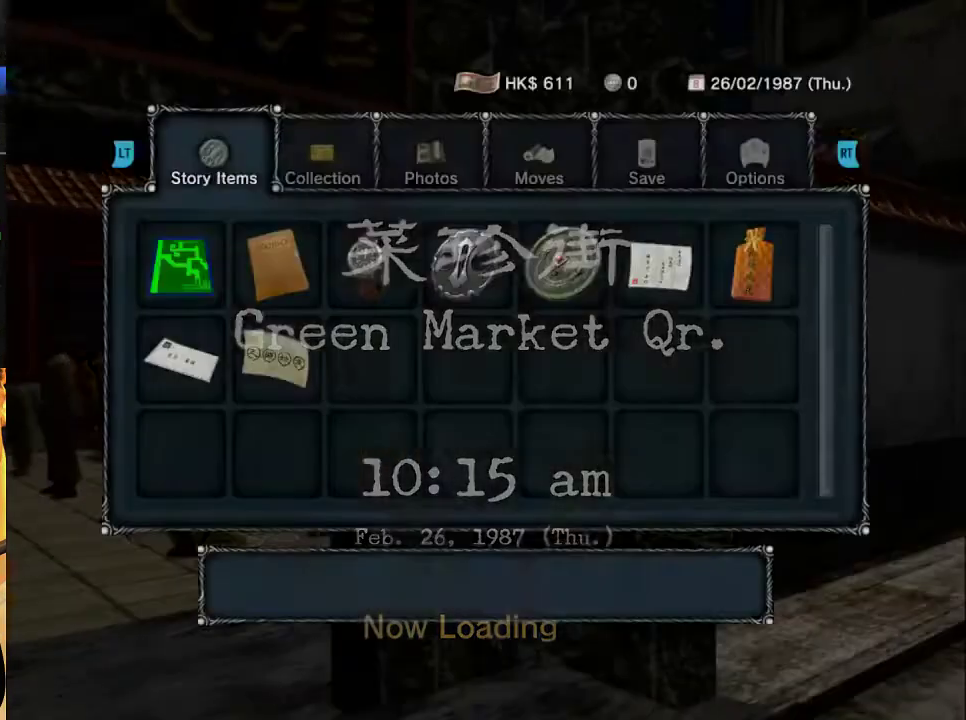
{"dt_ms": 500, "buttons": ["L1"], "left_stick": "center", "right_stick": "center", "events": [[100, "L1", "down"], [200, "L1", "up"], [267, "L1", "down"], [367, "L1", "up"], [467, "L1", "down"]]}
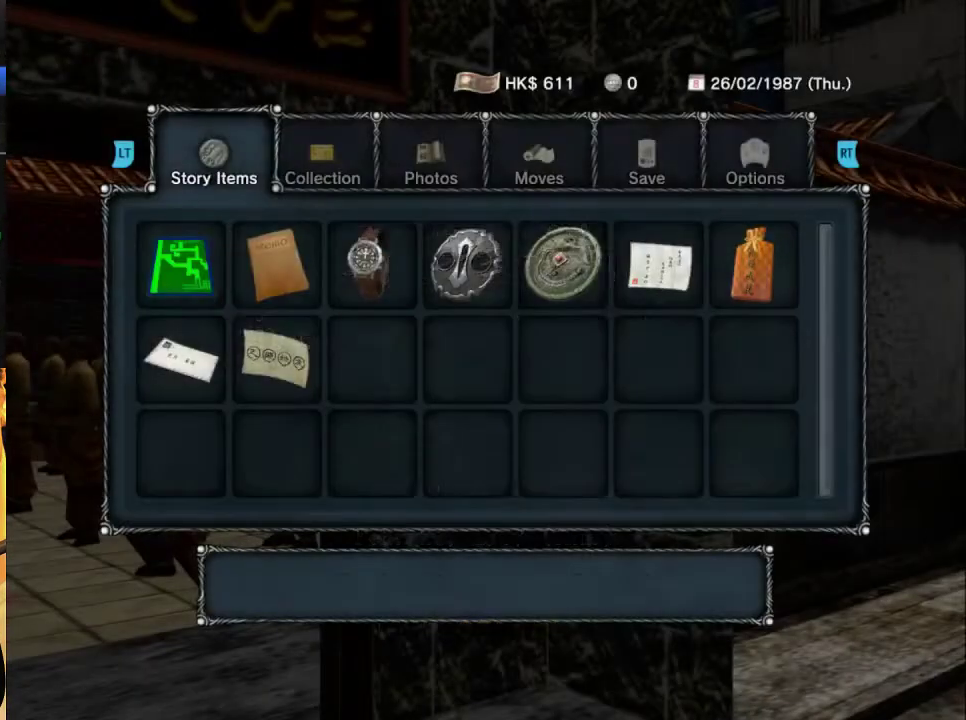
{"dt_ms": 500, "buttons": ["L1"], "left_stick": "center", "right_stick": "center", "events": [[67, "L1", "up"], [133, "L1", "down"], [267, "L1", "up"], [433, "L1", "down"]]}
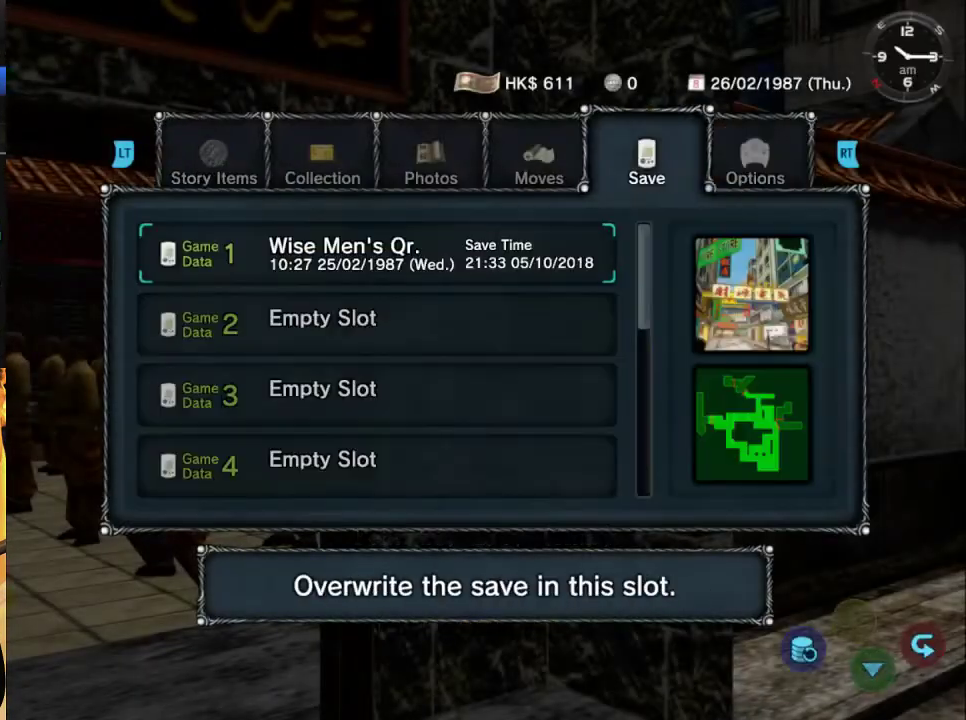
{"dt_ms": 500, "buttons": [], "left_stick": "center", "right_stick": "center", "events": [[33, "L1", "up"], [233, "A", "down"], [367, "A", "up"]]}
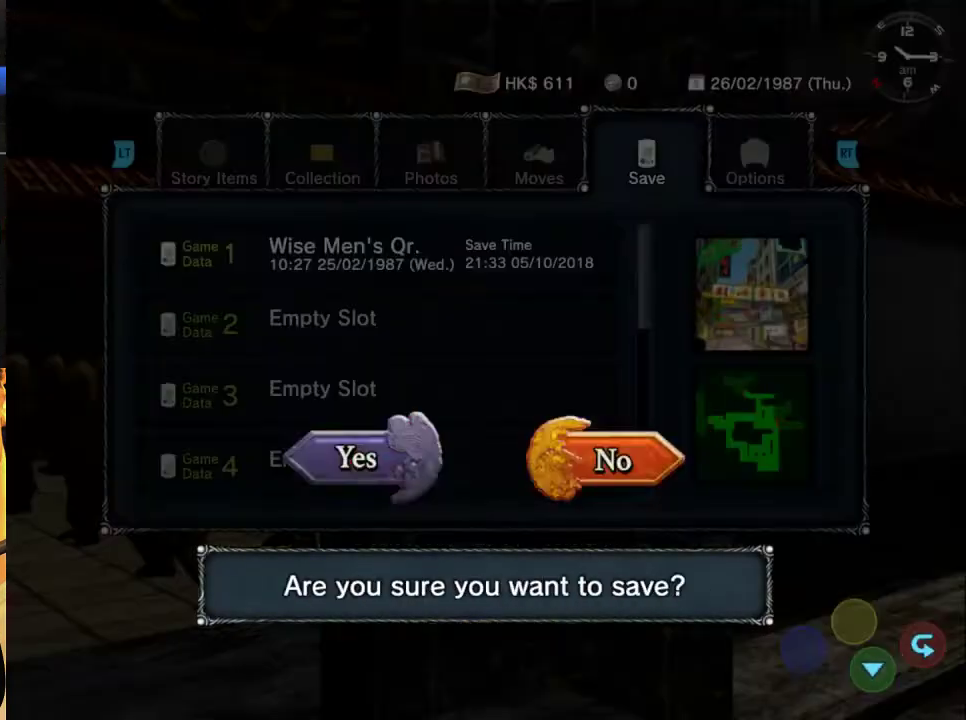
{"dt_ms": 500, "buttons": [], "left_stick": "center", "right_stick": "center", "events": [[67, "DPAD_LEFT", "down"], [167, "DPAD_LEFT", "up"], [200, "A", "down"], [333, "A", "up"]]}
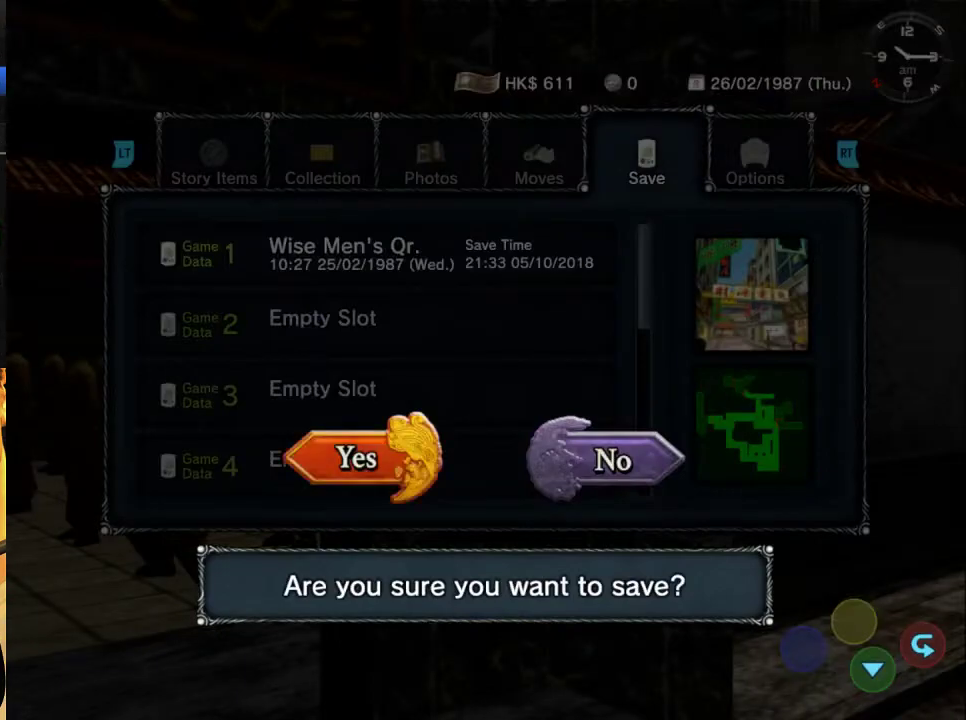
{"dt_ms": 500, "buttons": [], "left_stick": "center", "right_stick": "center", "events": []}
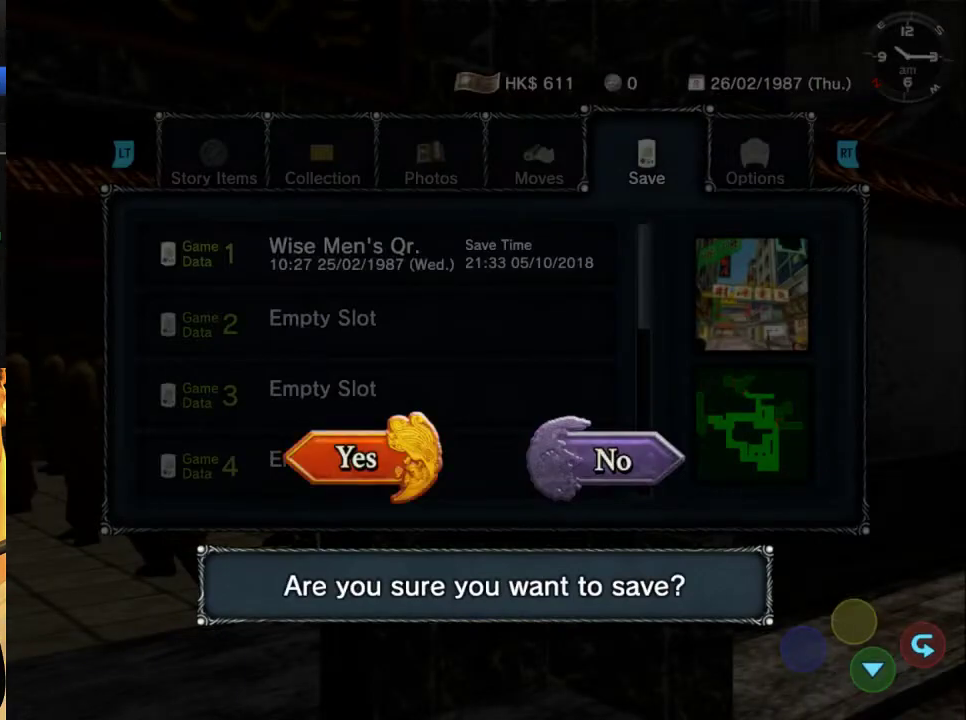
{"dt_ms": 1000, "buttons": ["DPAD_LEFT"], "left_stick": "center", "right_stick": "center", "events": [[300, "R1", "down"], [400, "R1", "up"], [467, "R1", "down"], [533, "R1", "up"], [600, "B", "down"], [700, "B", "up"], [1000, "DPAD_LEFT", "down"]]}
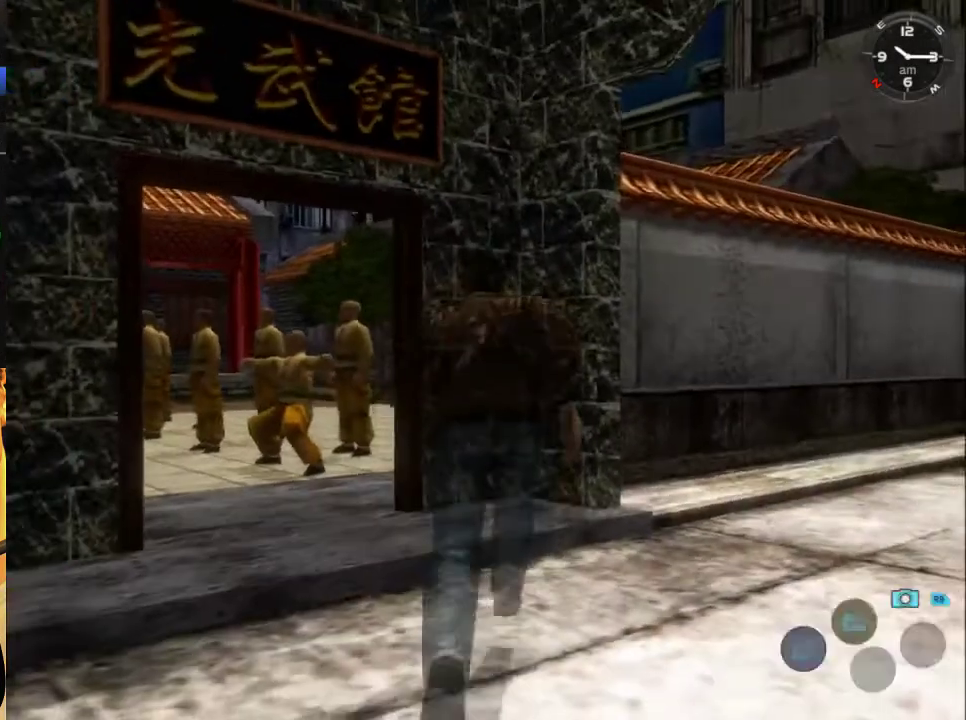
{"dt_ms": 500, "buttons": [], "left_stick": "center", "right_stick": "center", "events": [[367, "DPAD_LEFT", "up"]]}
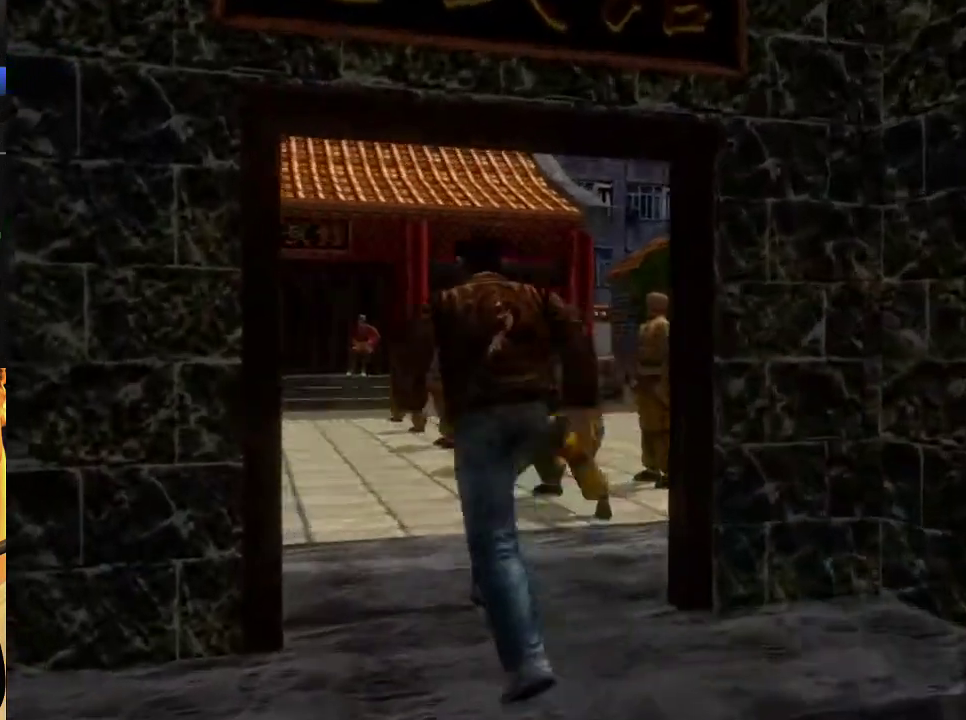
{"dt_ms": 500, "buttons": ["B"], "left_stick": "center", "right_stick": "center", "events": [[300, "DPAD_RIGHT", "down"], [367, "DPAD_RIGHT", "up"], [467, "B", "down"]]}
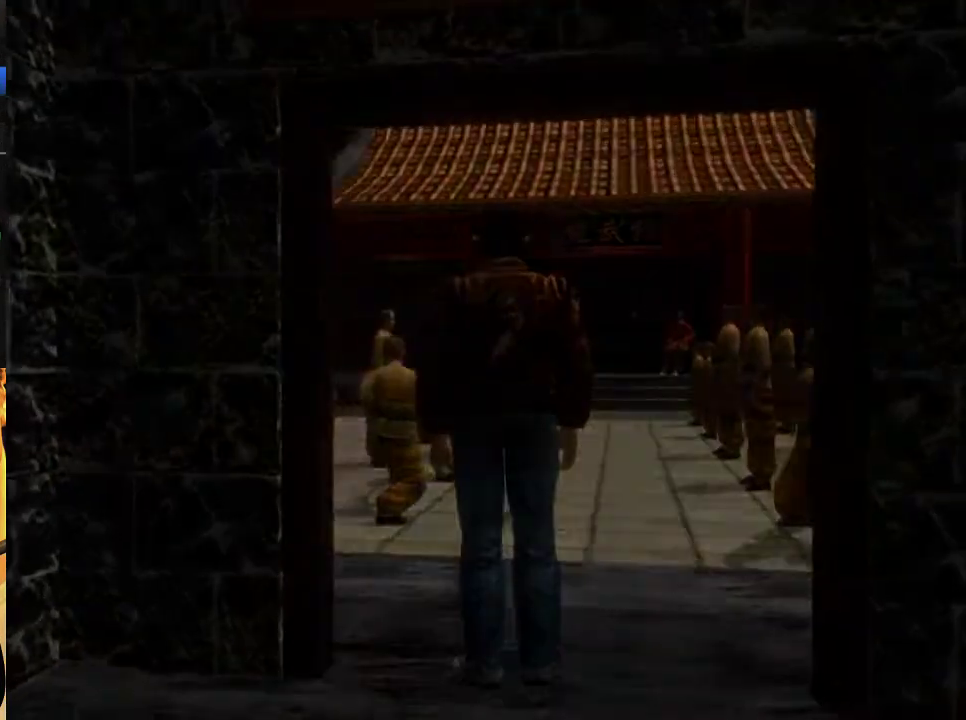
{"dt_ms": 500, "buttons": [], "left_stick": "center", "right_stick": "center", "events": [[67, "B", "up"], [133, "B", "down"], [233, "B", "up"], [433, "B", "down"], [500, "B", "up"]]}